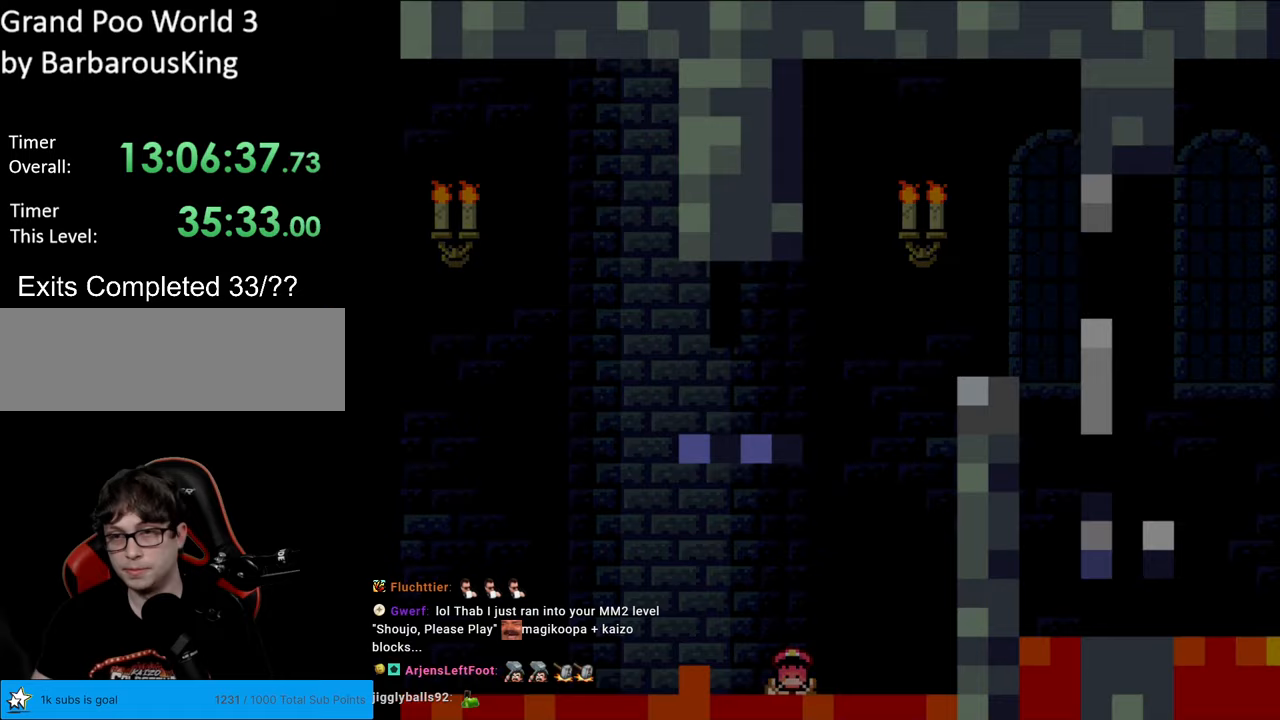
Gameplay with a controller (Nintendo layout); each line is a JSON object with the inputs held at the frame after it. "events" lists button and stick changes between this image and that frame as [ms after this image, input, new state], when the widget could be followed in between. Not read: L3 R3.
{"buttons": [], "events": []}
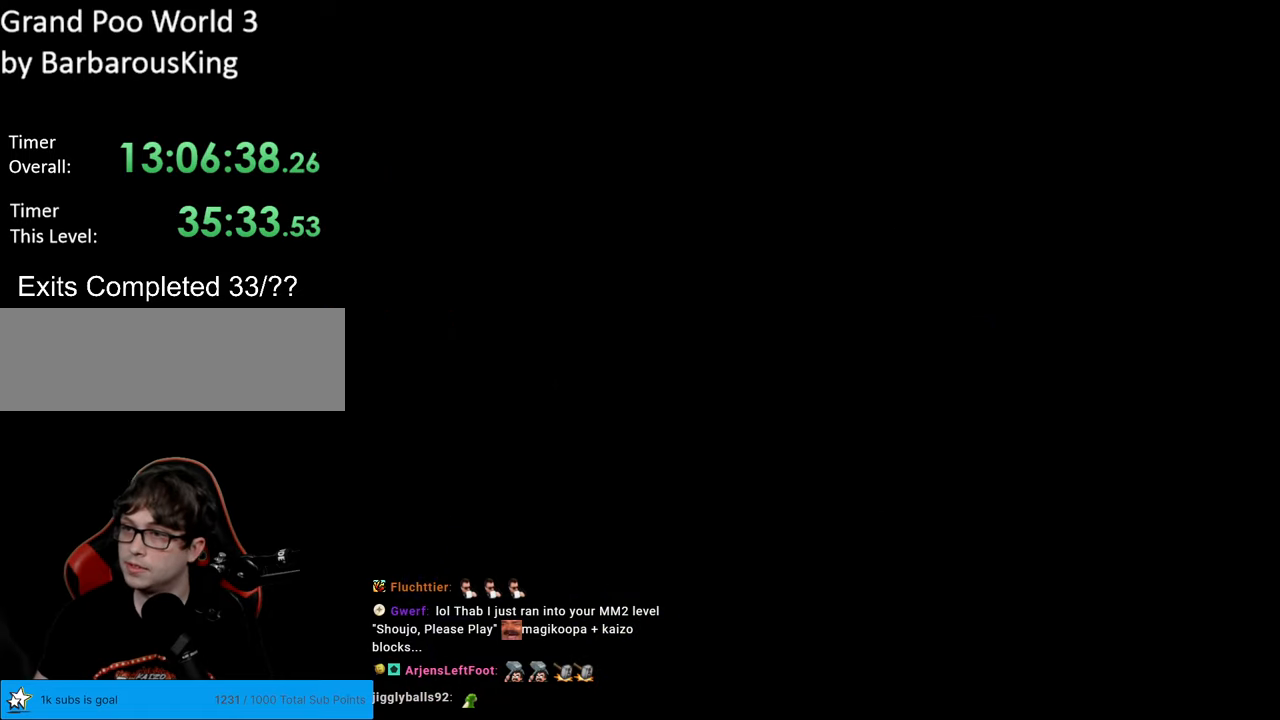
{"buttons": [], "events": []}
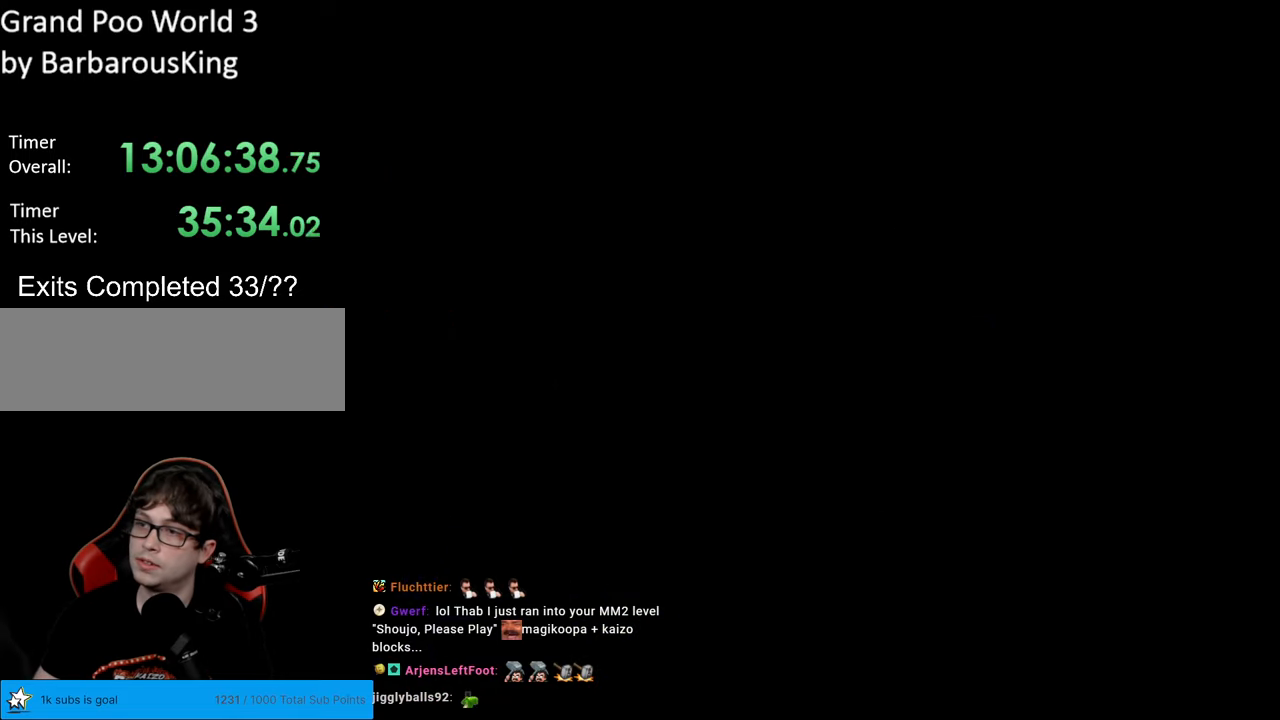
{"buttons": ["B", "Y"], "events": [[433, "Y", "down"], [467, "B", "down"]]}
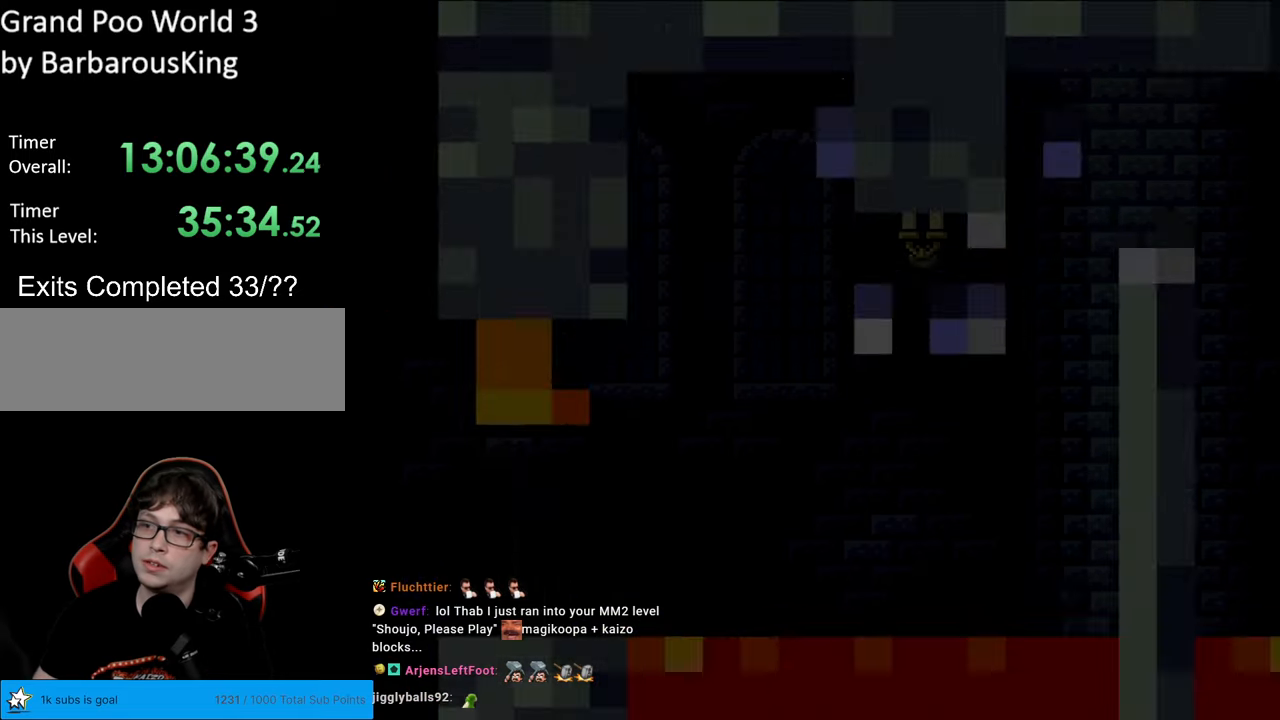
{"buttons": ["B", "Y"], "events": []}
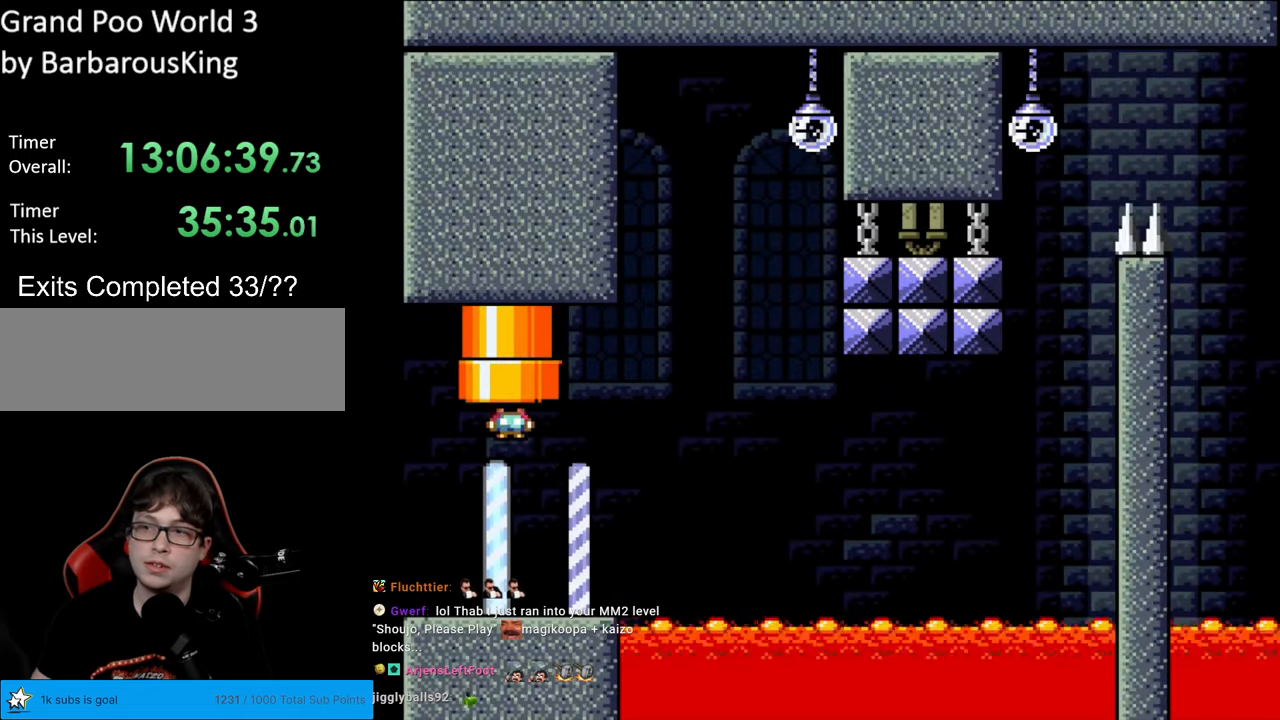
{"buttons": ["Y", "DPAD_RIGHT"], "events": [[117, "B", "up"], [283, "DPAD_RIGHT", "down"]]}
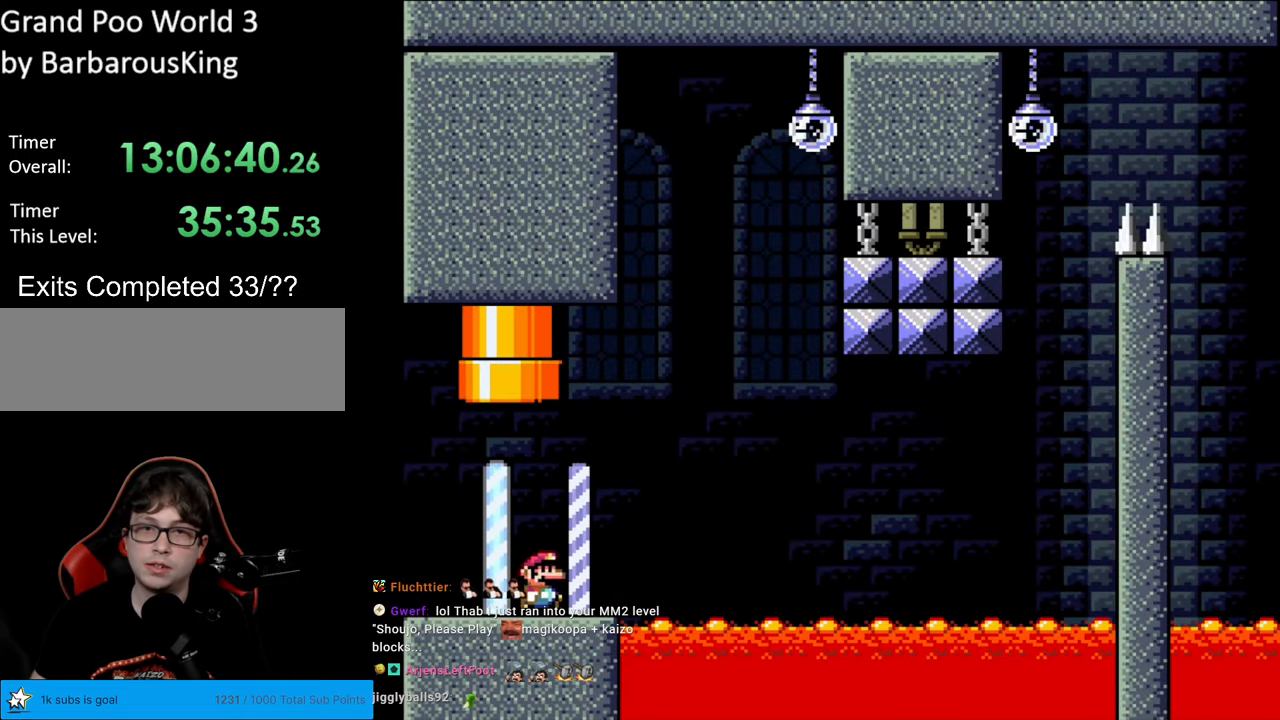
{"buttons": ["B", "Y", "L1", "DPAD_RIGHT"], "events": [[100, "B", "down"], [150, "L1", "down"]]}
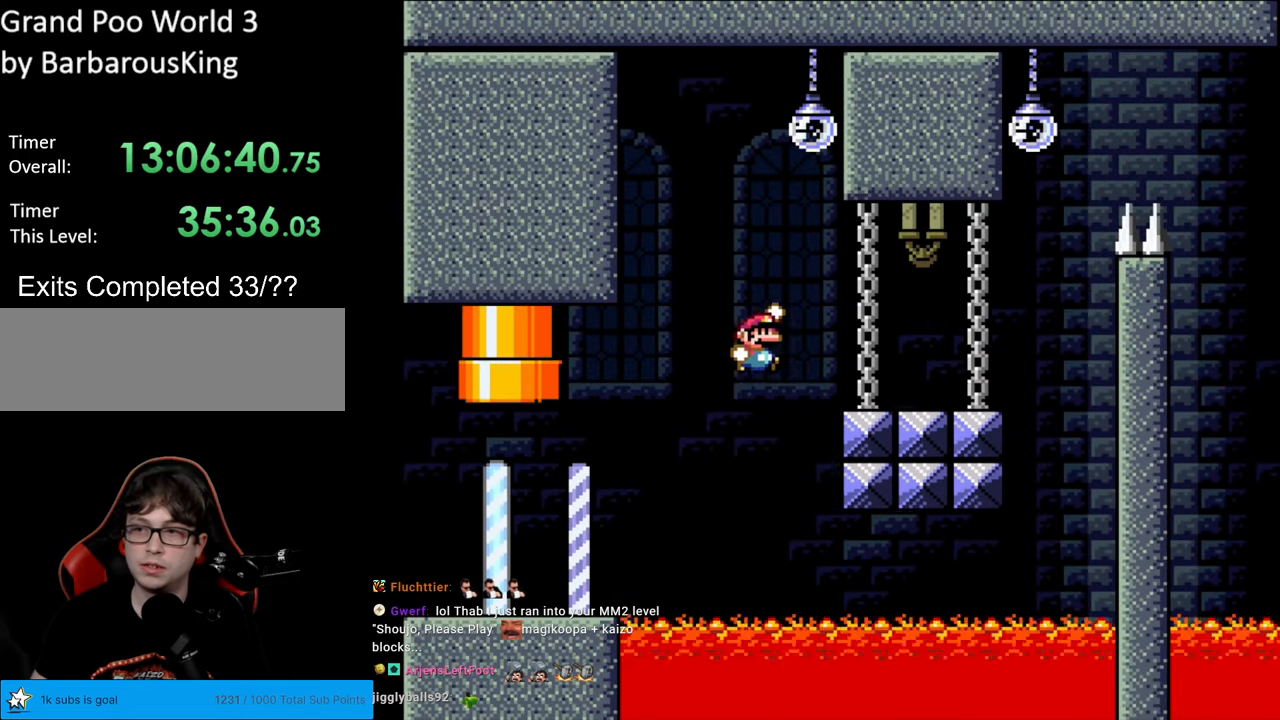
{"buttons": ["B", "Y", "R1", "DPAD_RIGHT"], "events": [[67, "L1", "up"], [117, "B", "up"], [417, "B", "down"], [483, "R1", "down"]]}
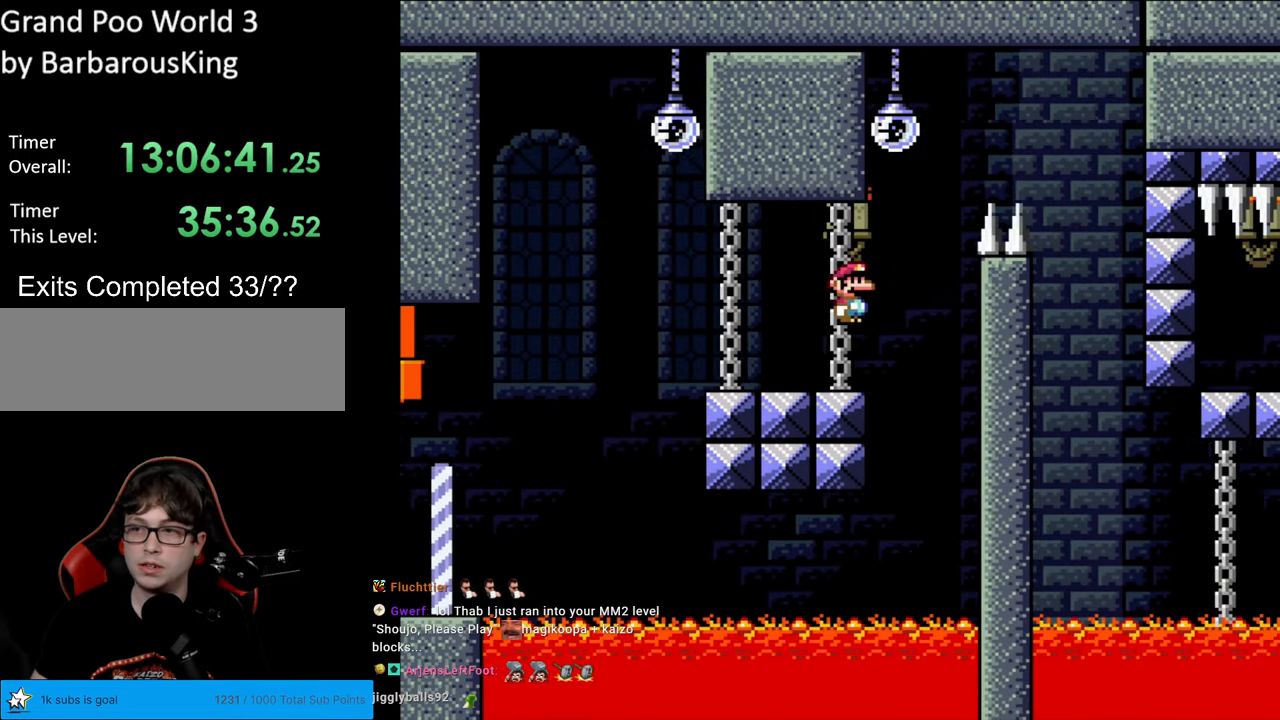
{"buttons": ["B", "Y", "R1", "DPAD_LEFT"], "events": [[400, "DPAD_RIGHT", "up"], [433, "DPAD_LEFT", "down"]]}
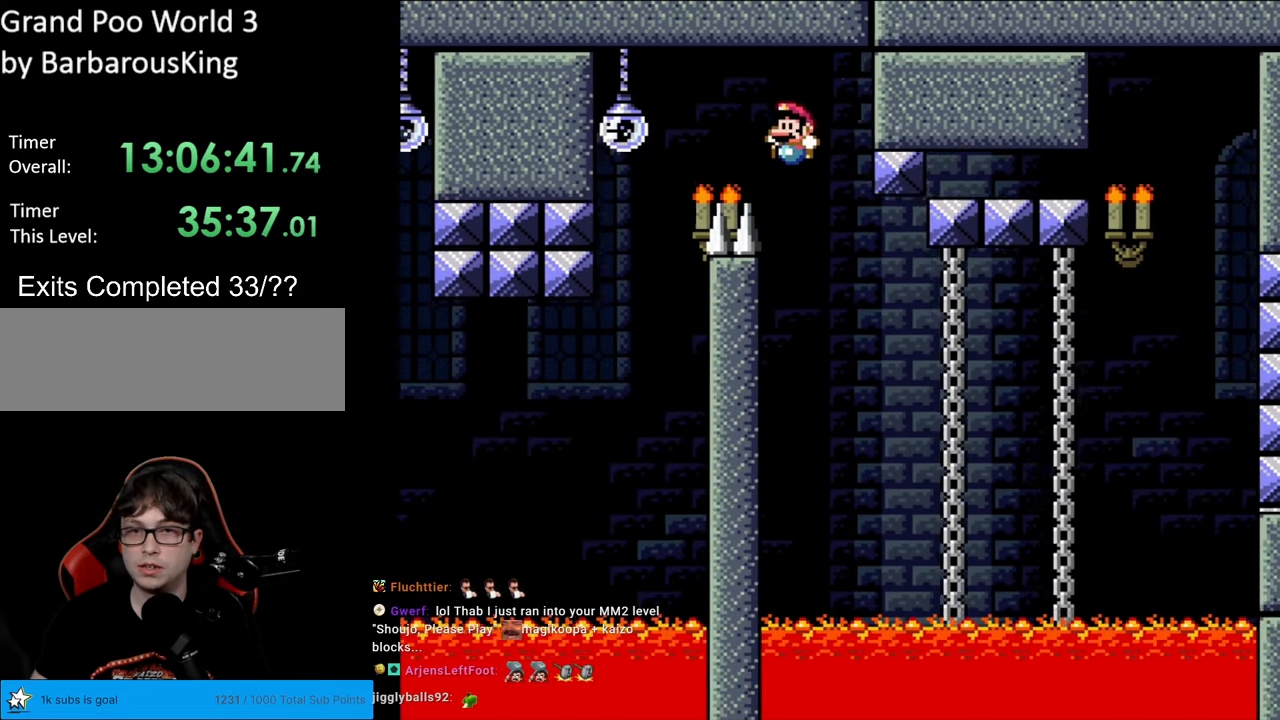
{"buttons": ["B", "Y", "R1", "DPAD_RIGHT"], "events": [[17, "DPAD_LEFT", "up"], [50, "DPAD_RIGHT", "down"]]}
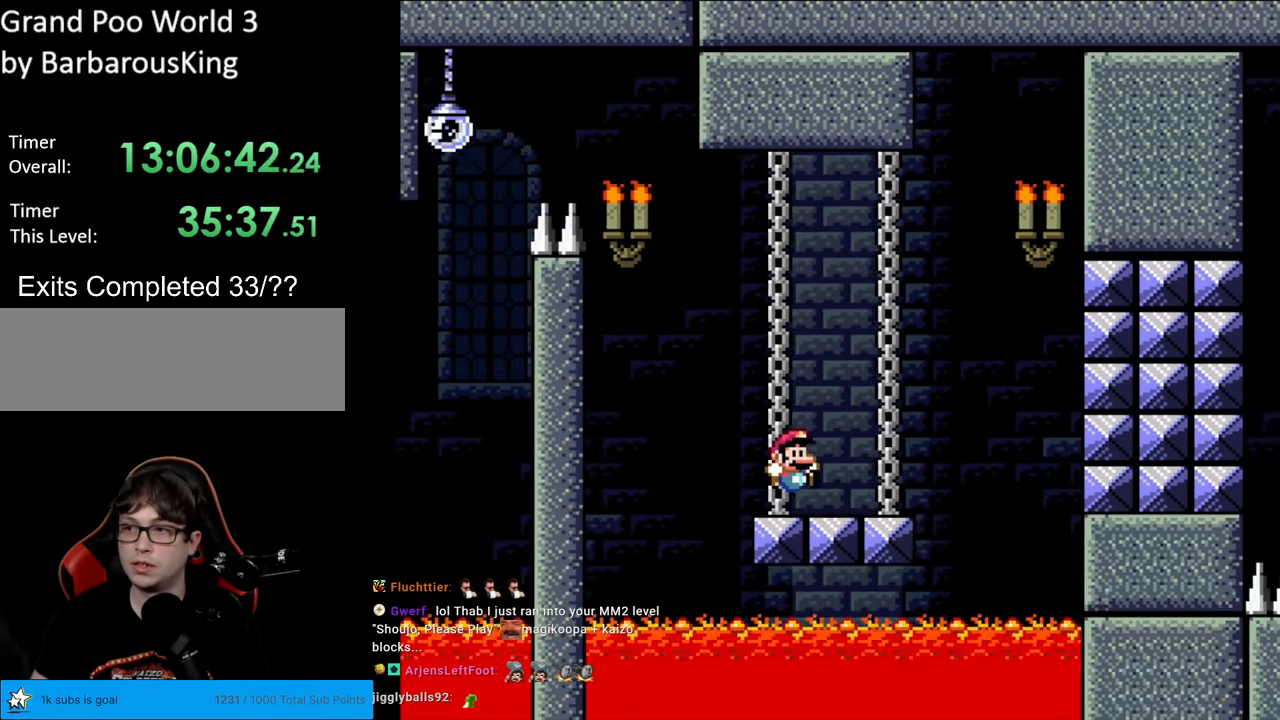
{"buttons": ["B", "Y", "L1", "DPAD_LEFT"], "events": [[17, "B", "up"], [100, "R1", "up"], [233, "B", "down"], [250, "L1", "down"], [333, "DPAD_UP", "down"], [350, "DPAD_RIGHT", "up"], [450, "DPAD_LEFT", "down"], [450, "DPAD_UP", "up"]]}
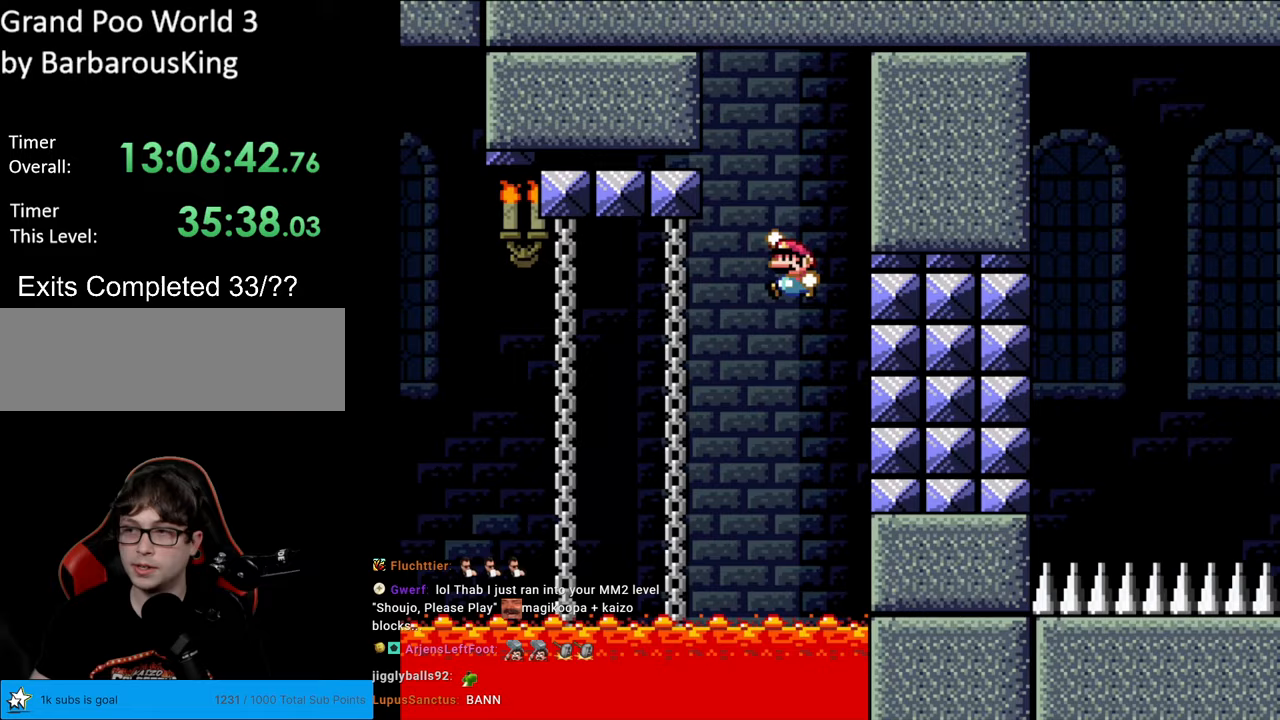
{"buttons": ["B", "Y", "L1"], "events": [[450, "DPAD_LEFT", "up"]]}
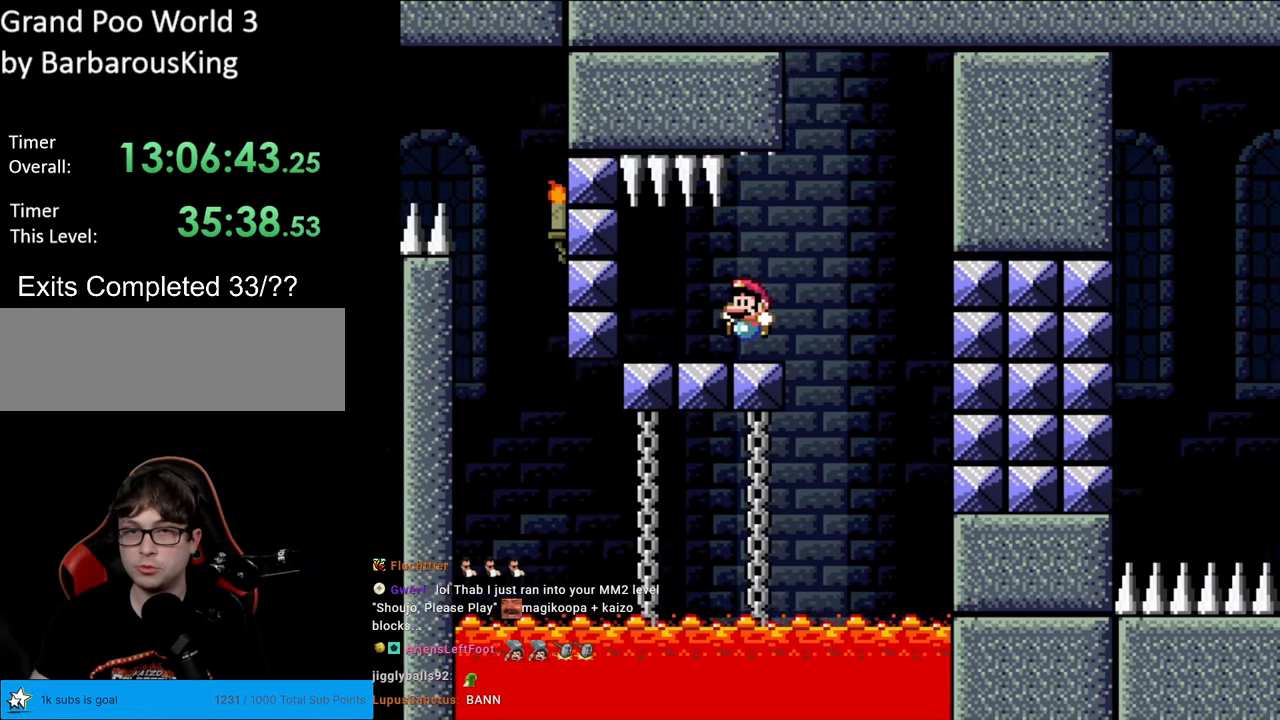
{"buttons": ["B", "Y", "L1", "DPAD_RIGHT"], "events": [[33, "B", "up"], [33, "DPAD_RIGHT", "down"], [433, "B", "down"]]}
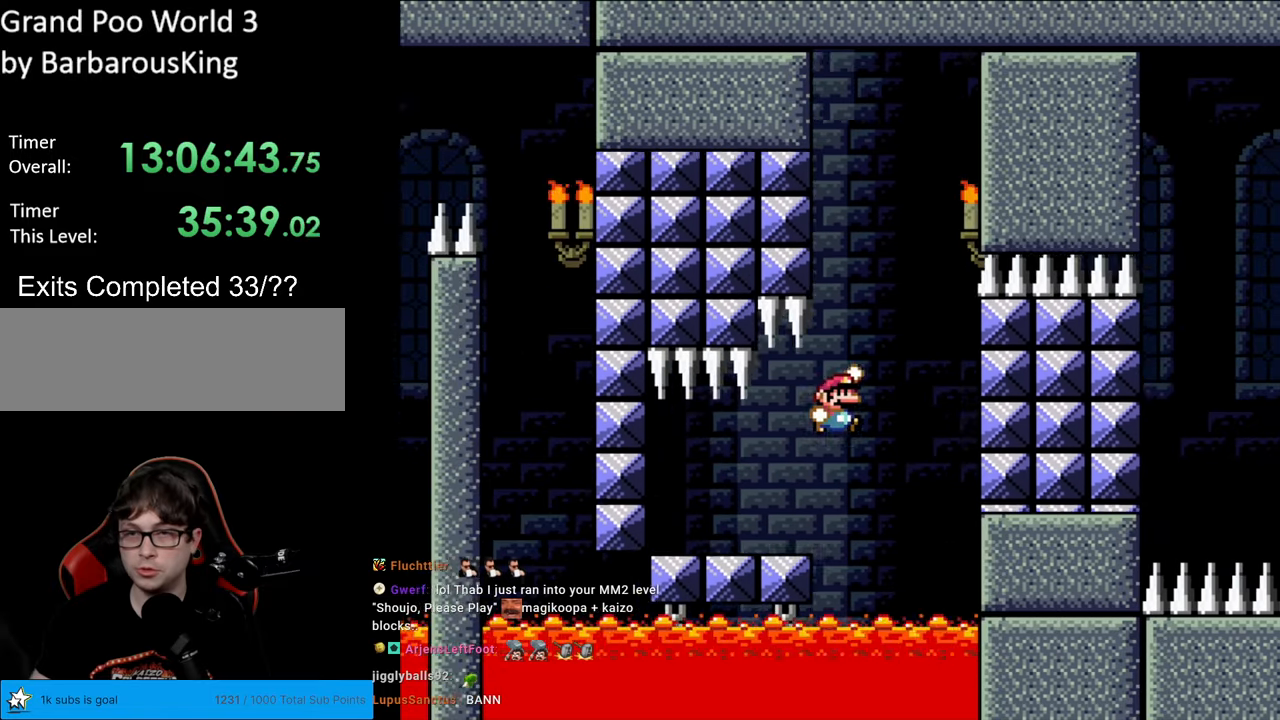
{"buttons": ["B", "Y", "L1", "DPAD_RIGHT"], "events": [[67, "DPAD_RIGHT", "up"], [83, "DPAD_UP", "down"], [100, "DPAD_LEFT", "down"], [100, "DPAD_UP", "up"], [300, "DPAD_LEFT", "up"], [350, "DPAD_RIGHT", "down"]]}
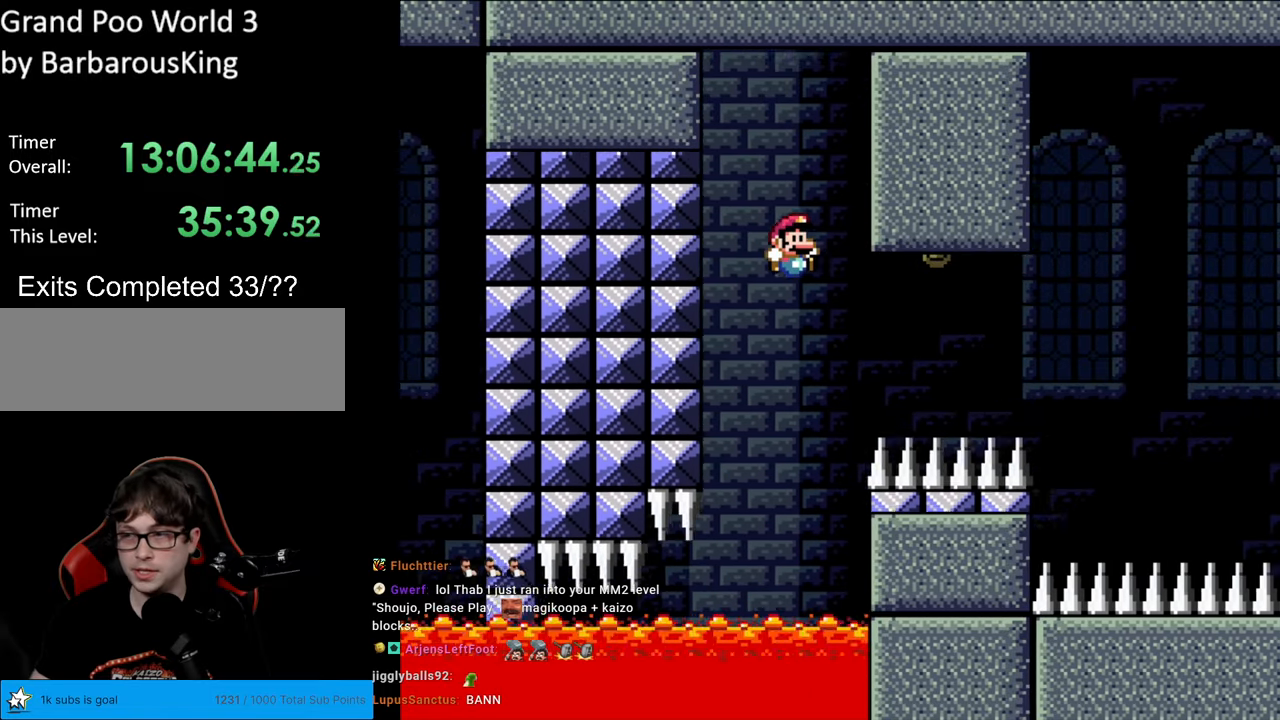
{"buttons": ["Y", "L1", "DPAD_RIGHT"], "events": [[350, "B", "up"]]}
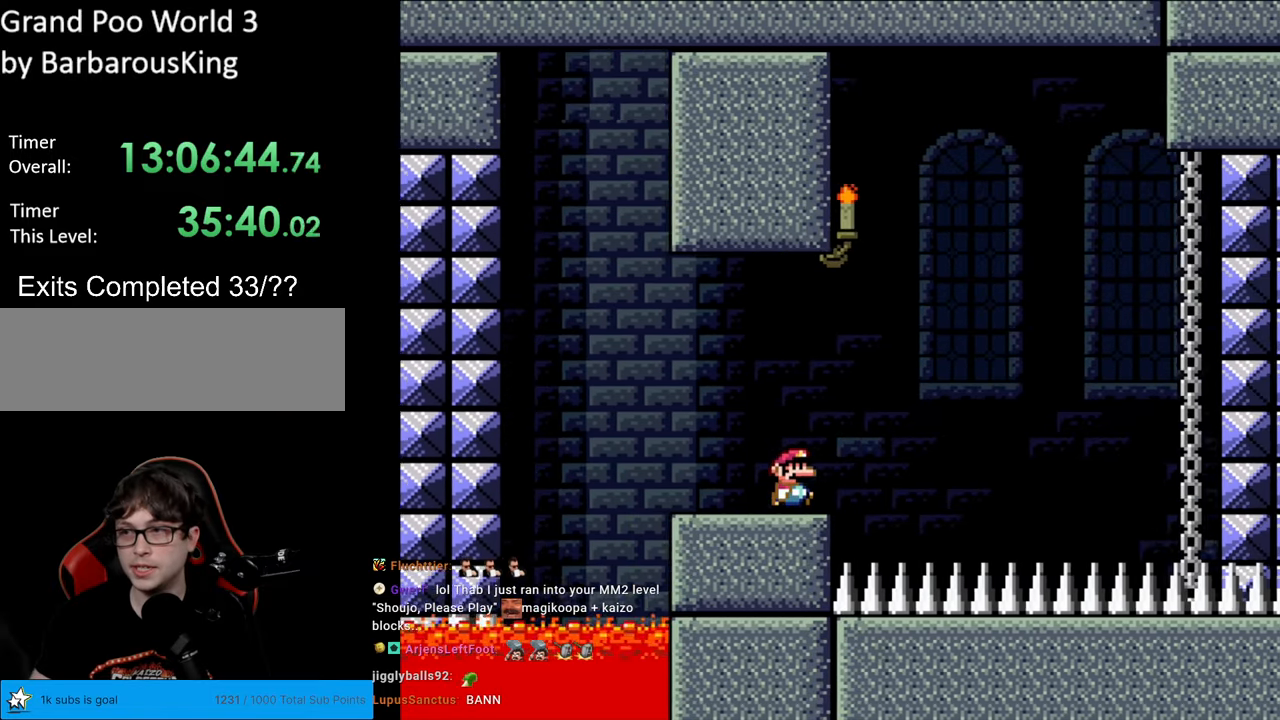
{"buttons": ["B", "Y", "R1", "DPAD_RIGHT"], "events": [[50, "B", "down"], [117, "L1", "up"], [133, "R1", "down"]]}
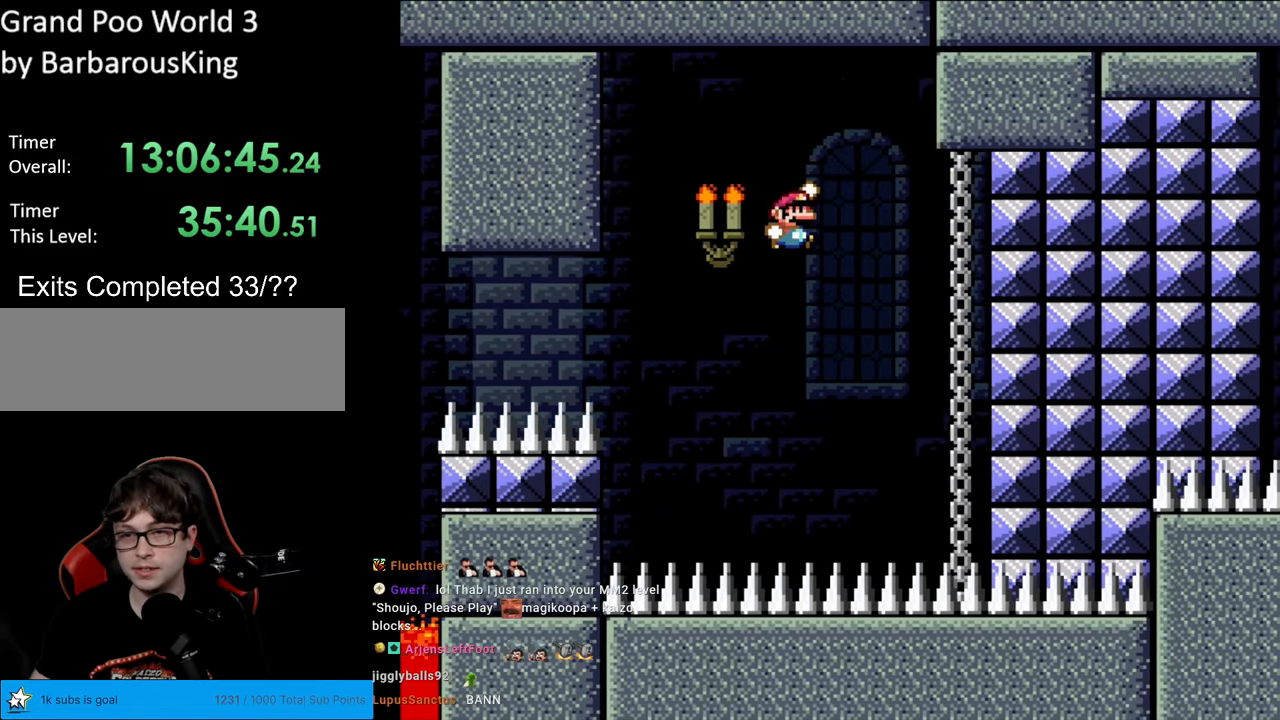
{"buttons": ["Y", "R1"], "events": [[467, "DPAD_RIGHT", "up"], [500, "B", "up"]]}
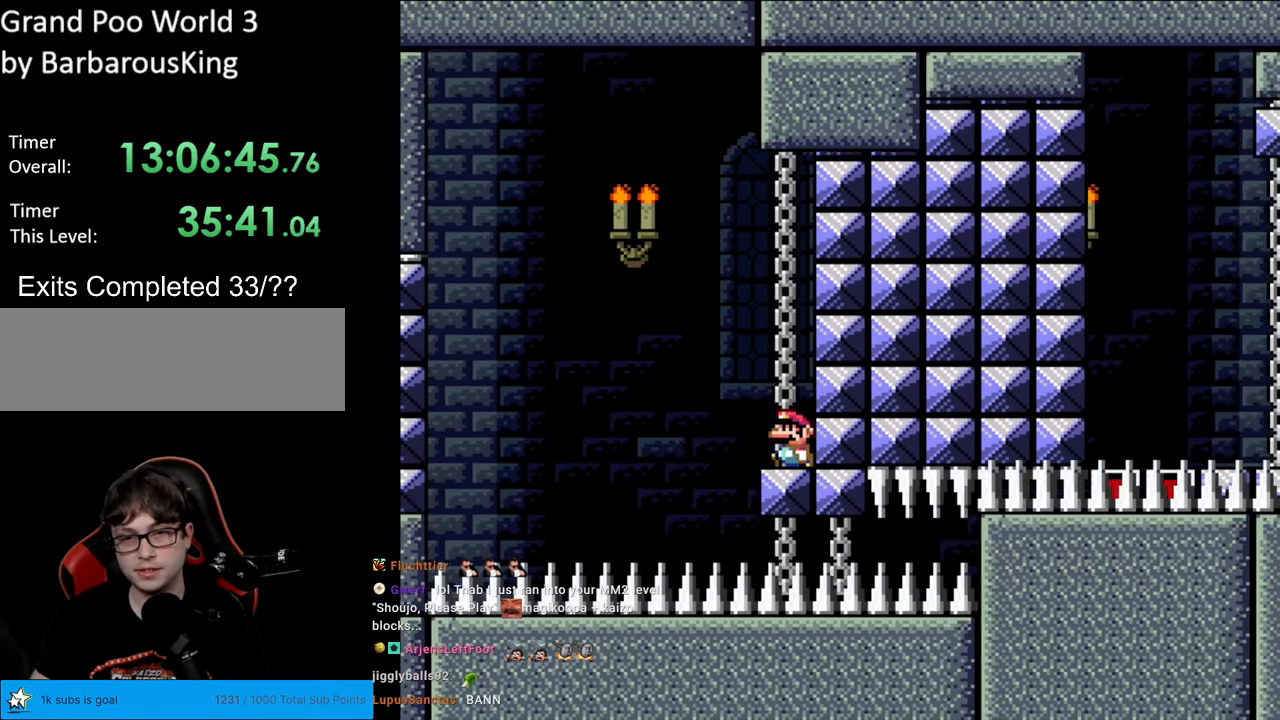
{"buttons": ["B", "Y", "R1"], "events": [[17, "DPAD_LEFT", "down"], [233, "B", "down"], [450, "DPAD_LEFT", "up"]]}
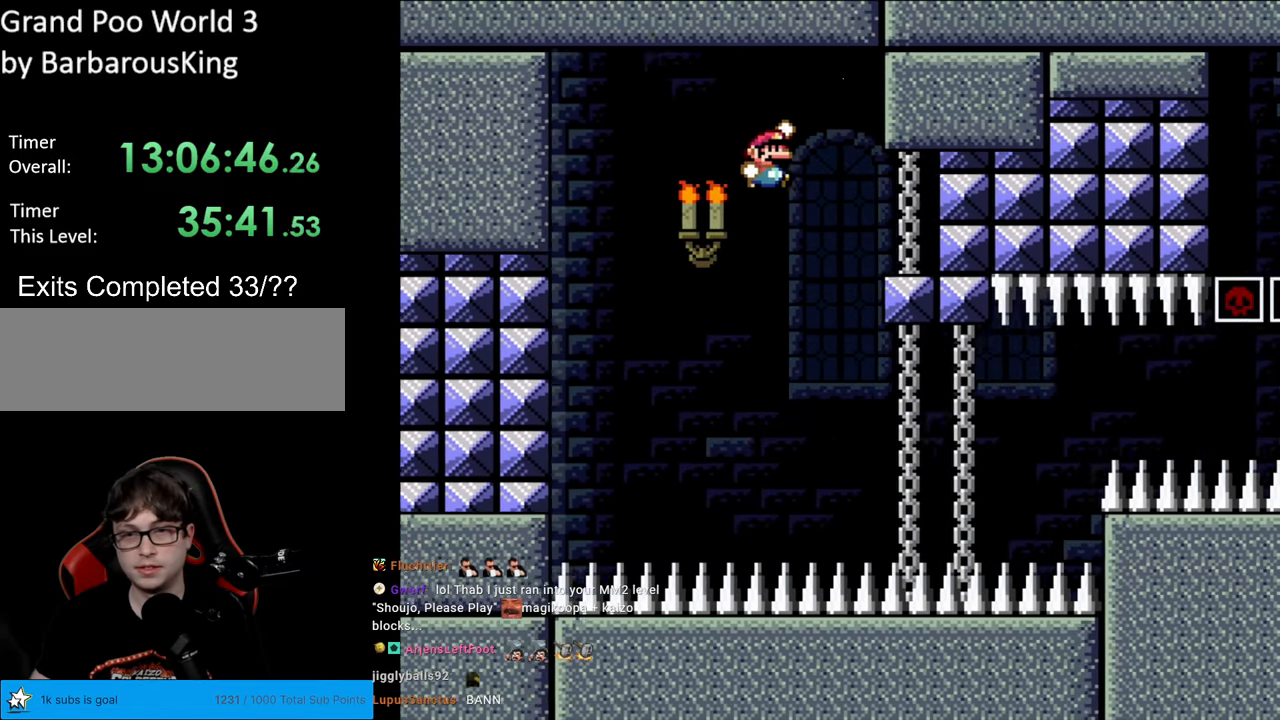
{"buttons": ["Y", "R1", "DPAD_RIGHT"], "events": [[17, "DPAD_RIGHT", "down"], [500, "B", "up"]]}
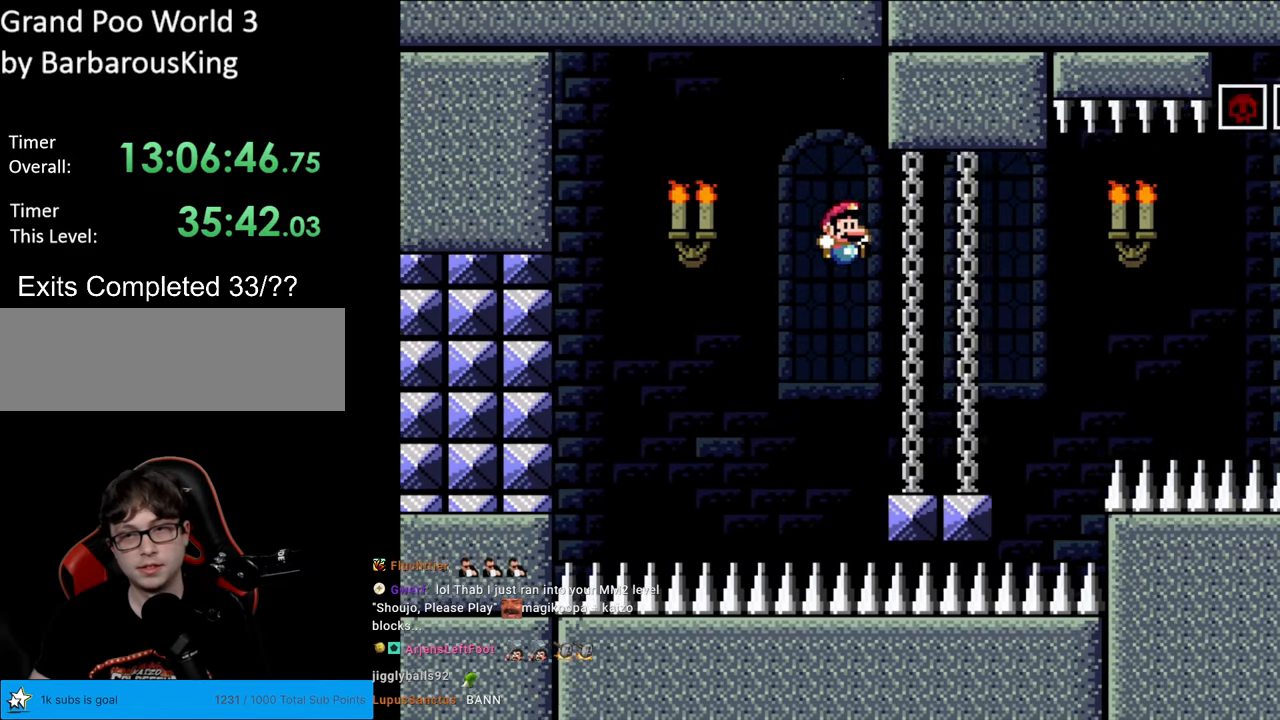
{"buttons": ["A", "R1", "DPAD_RIGHT"], "events": [[17, "DPAD_RIGHT", "up"], [67, "DPAD_RIGHT", "down"], [100, "X", "down"], [117, "Y", "up"], [317, "A", "down"], [317, "X", "up"]]}
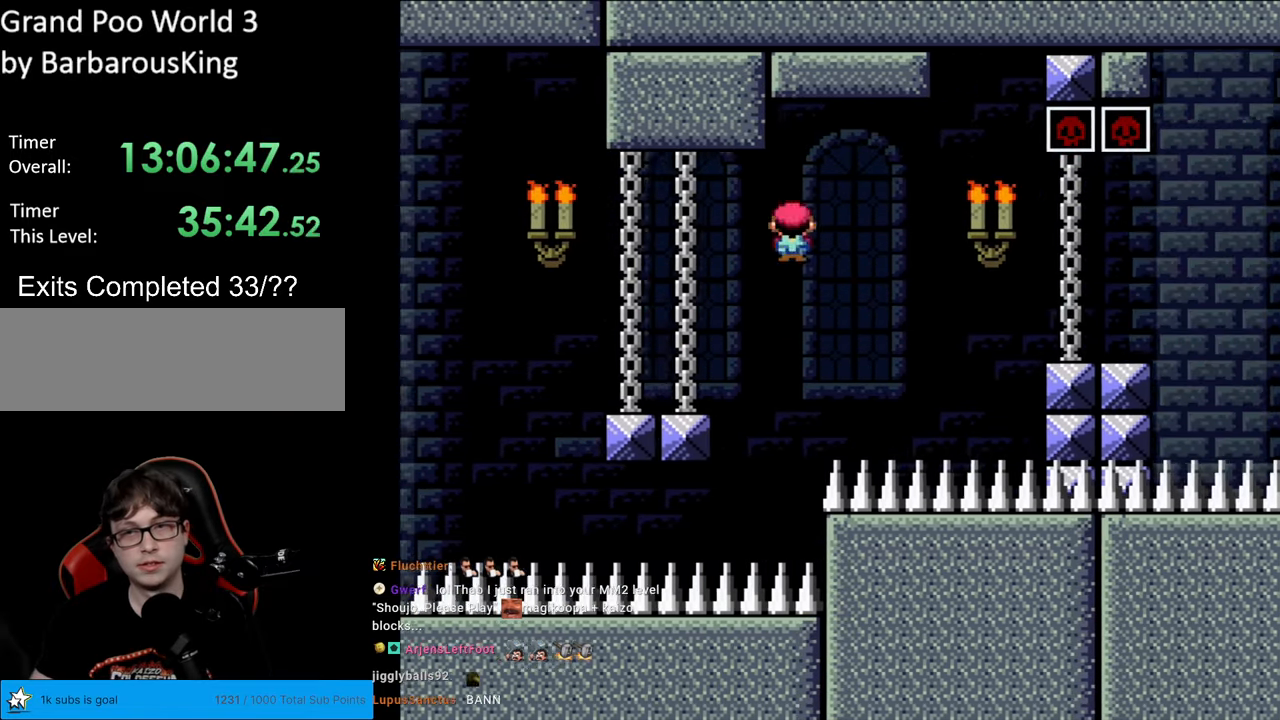
{"buttons": ["Y", "DPAD_RIGHT"], "events": [[367, "A", "up"], [383, "R1", "up"], [383, "Y", "down"]]}
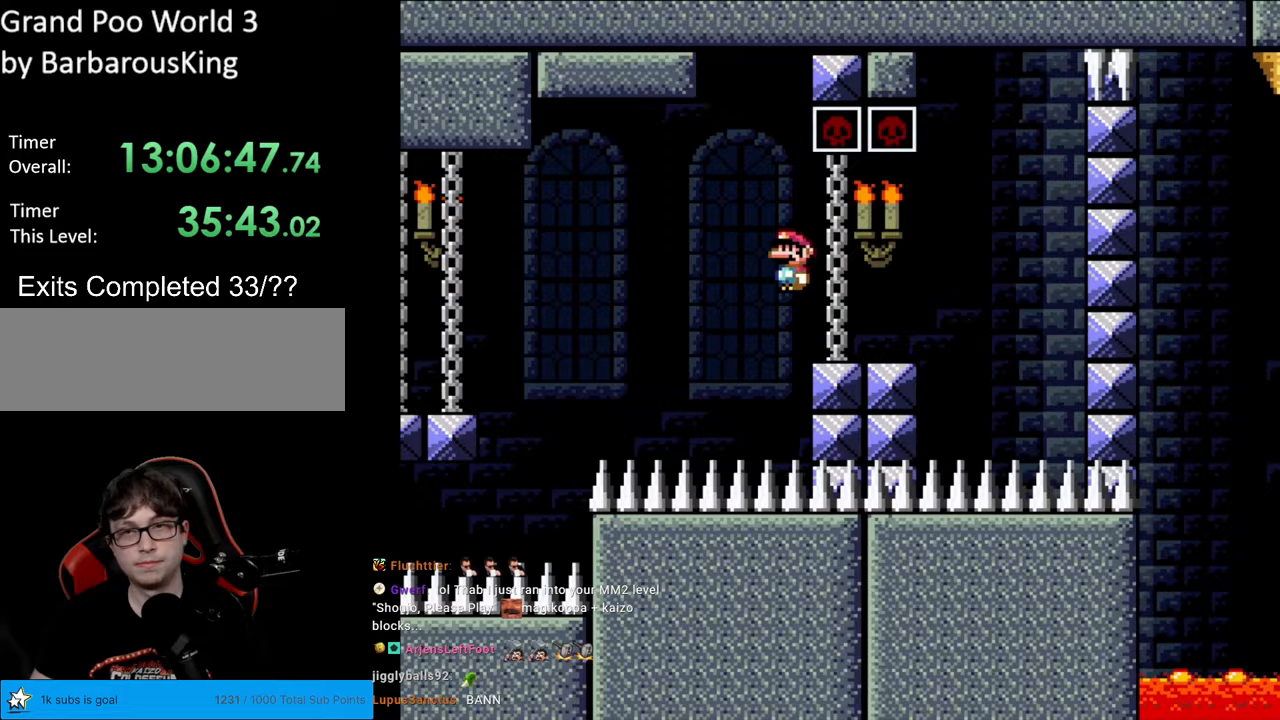
{"buttons": ["B", "Y", "L1", "DPAD_LEFT"], "events": [[217, "B", "down"], [250, "L1", "down"], [383, "DPAD_RIGHT", "up"], [400, "DPAD_UP", "down"], [417, "DPAD_LEFT", "down"], [417, "DPAD_UP", "up"]]}
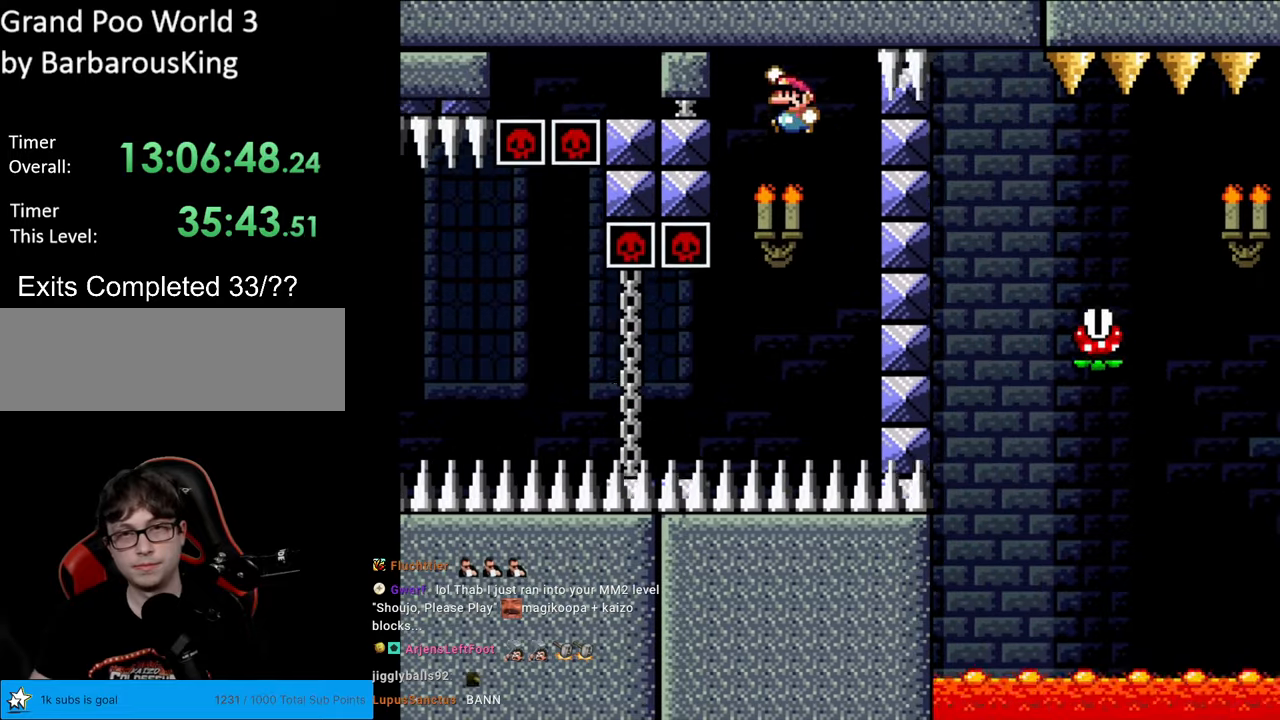
{"buttons": ["Y", "L1"], "events": [[100, "DPAD_LEFT", "up"], [217, "DPAD_LEFT", "down"], [300, "DPAD_LEFT", "up"], [350, "B", "up"]]}